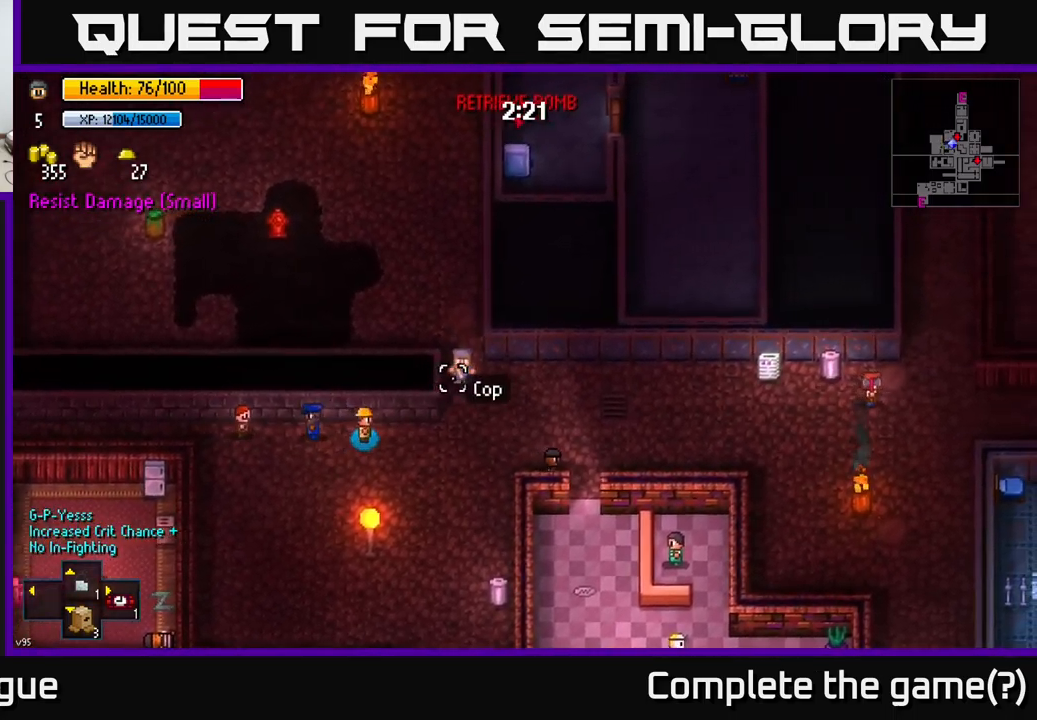
Gameplay with a controller (Xbox layout); each line is a JSON object with the inputs held at the frame after it. "events" lists button and stick changes between this image and that frame as [ms after this image, input, new state], when the widget could be followed in between.
{"buttons": [], "left_stick": "right", "right_stick": "up-right", "events": []}
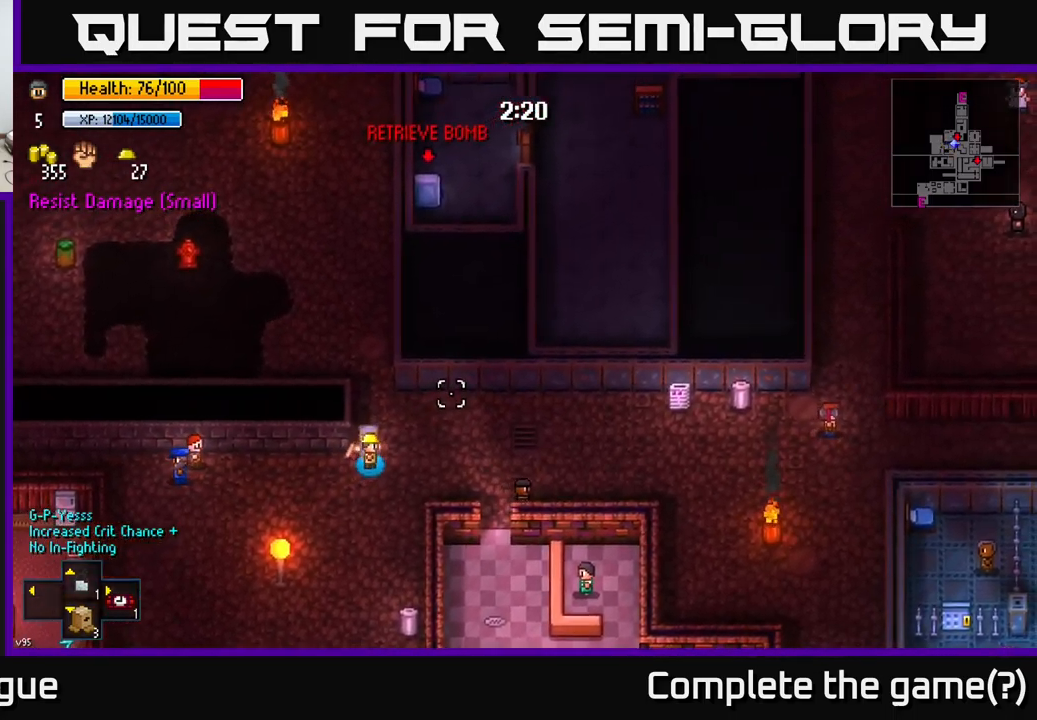
{"buttons": [], "left_stick": "down-right", "right_stick": "up-right", "events": [[67, "left_stick", "up"], [267, "left_stick", "up-left"], [434, "left_stick", "up-right"], [500, "left_stick", "down-right"]]}
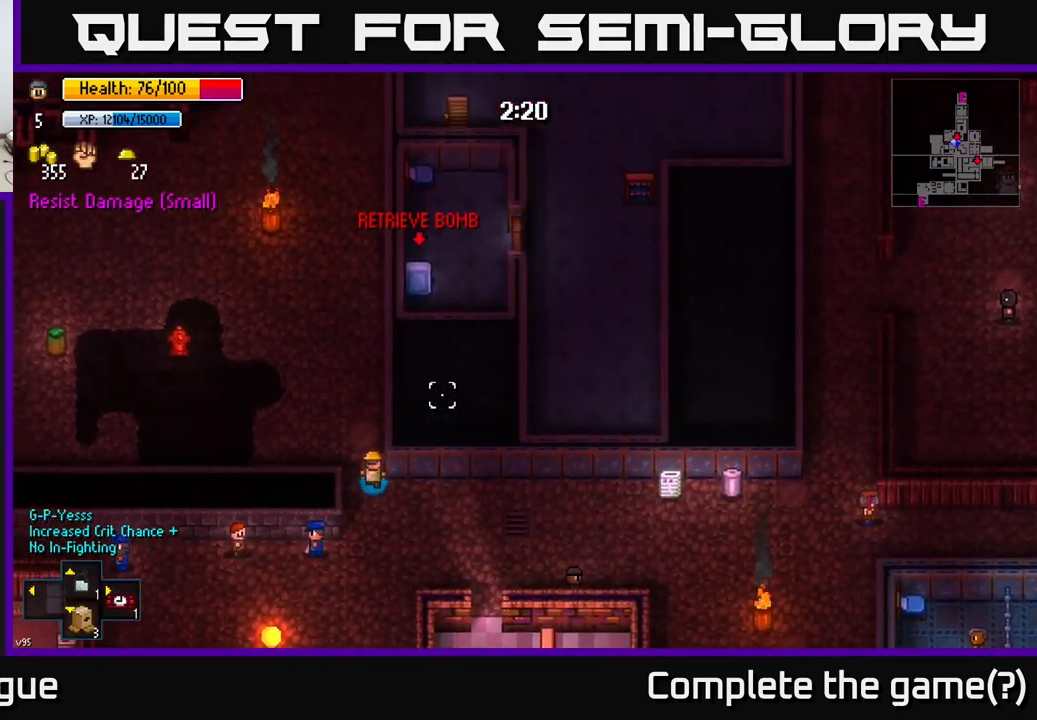
{"buttons": [], "left_stick": "right", "right_stick": "up-right", "events": [[350, "left_stick", "right"]]}
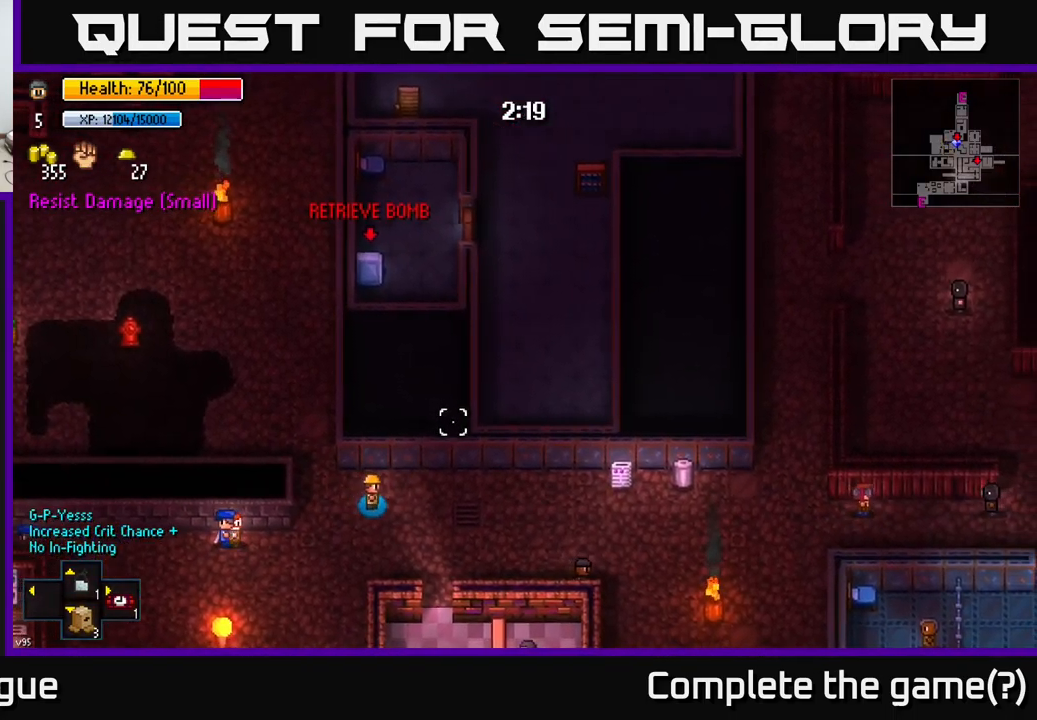
{"buttons": [], "left_stick": "right", "right_stick": "up-right", "events": [[100, "left_stick", "up-right"], [384, "left_stick", "right"]]}
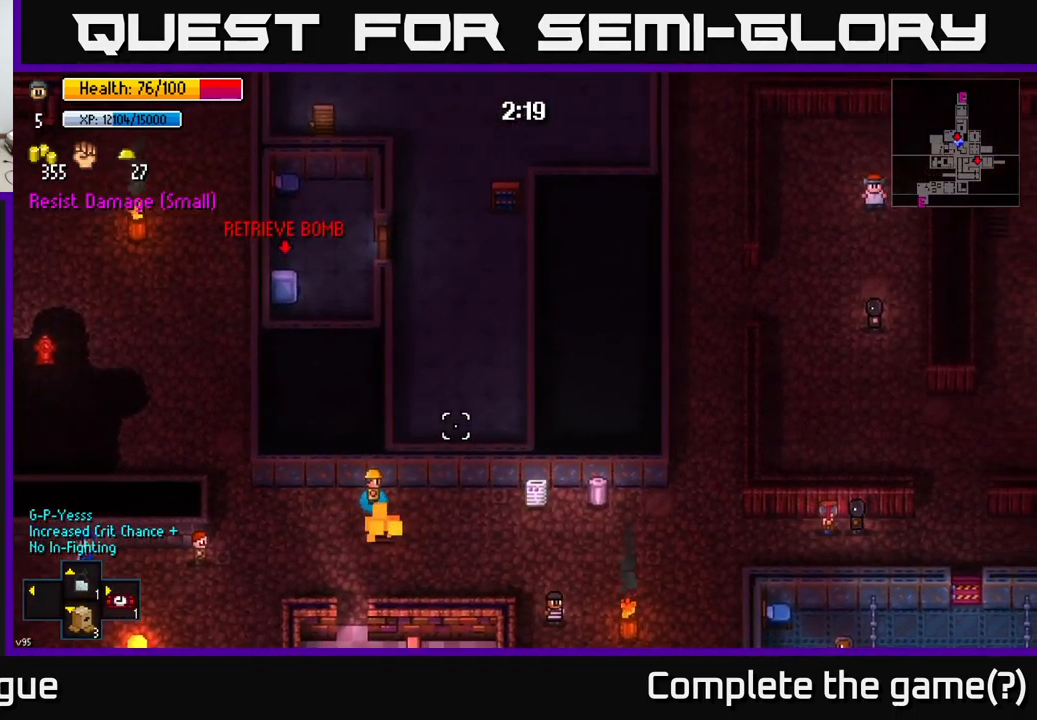
{"buttons": [], "left_stick": "down-right", "right_stick": "up-right", "events": [[150, "left_stick", "down-right"]]}
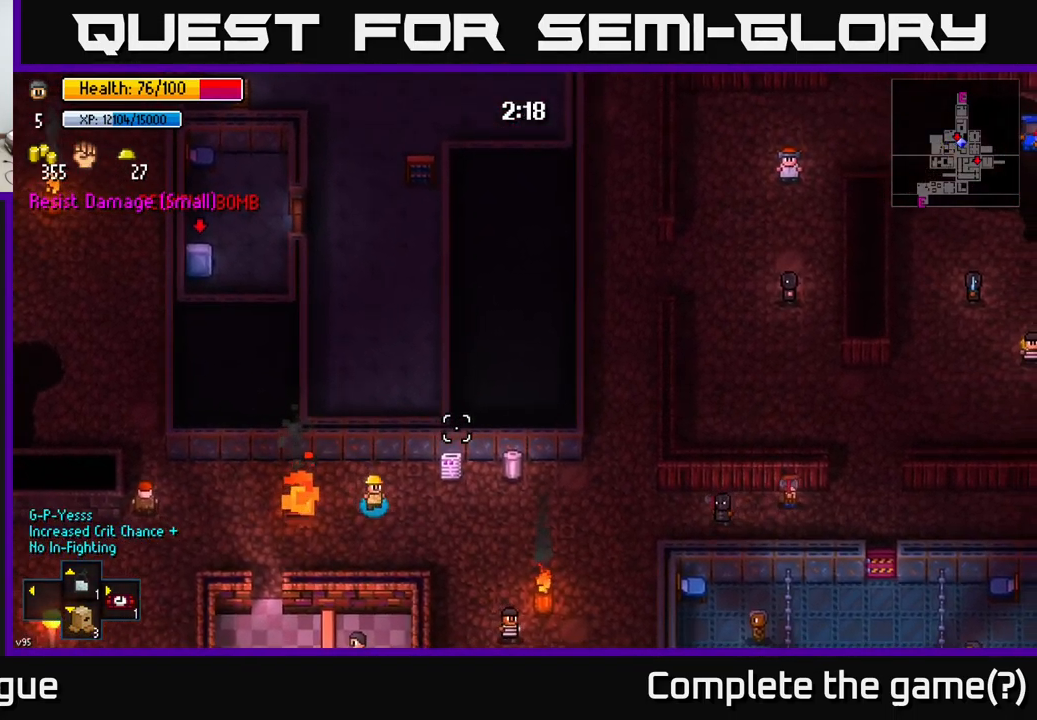
{"buttons": [], "left_stick": "right", "right_stick": "up-right", "events": [[100, "left_stick", "right"]]}
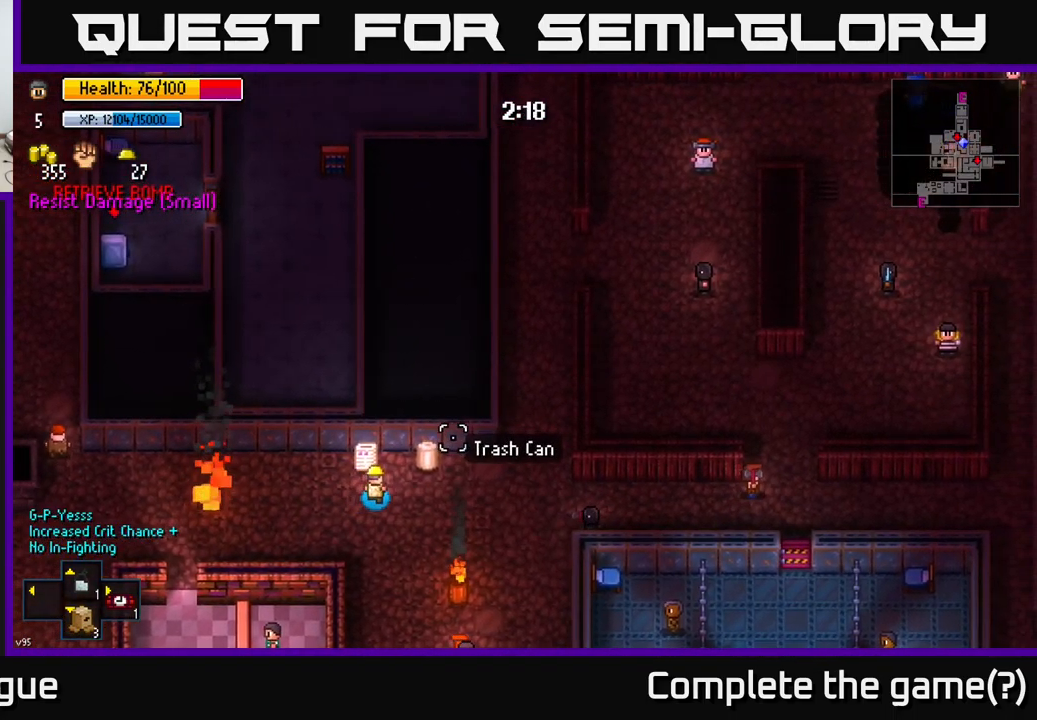
{"buttons": [], "left_stick": "center", "right_stick": "center", "events": [[67, "right_stick", "center"], [150, "left_stick", "up-right"], [267, "left_stick", "center"], [284, "A", "down"], [334, "A", "up"]]}
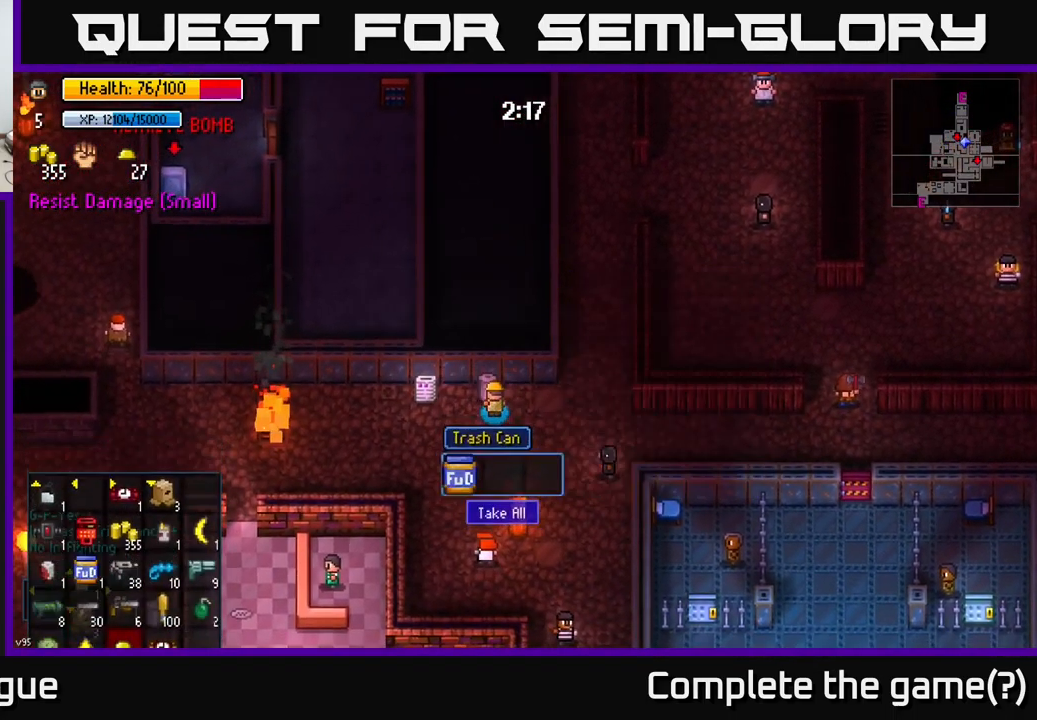
{"buttons": [], "left_stick": "up-right", "right_stick": "center", "events": [[17, "A", "down"], [117, "A", "up"], [150, "left_stick", "right"], [483, "left_stick", "up-right"]]}
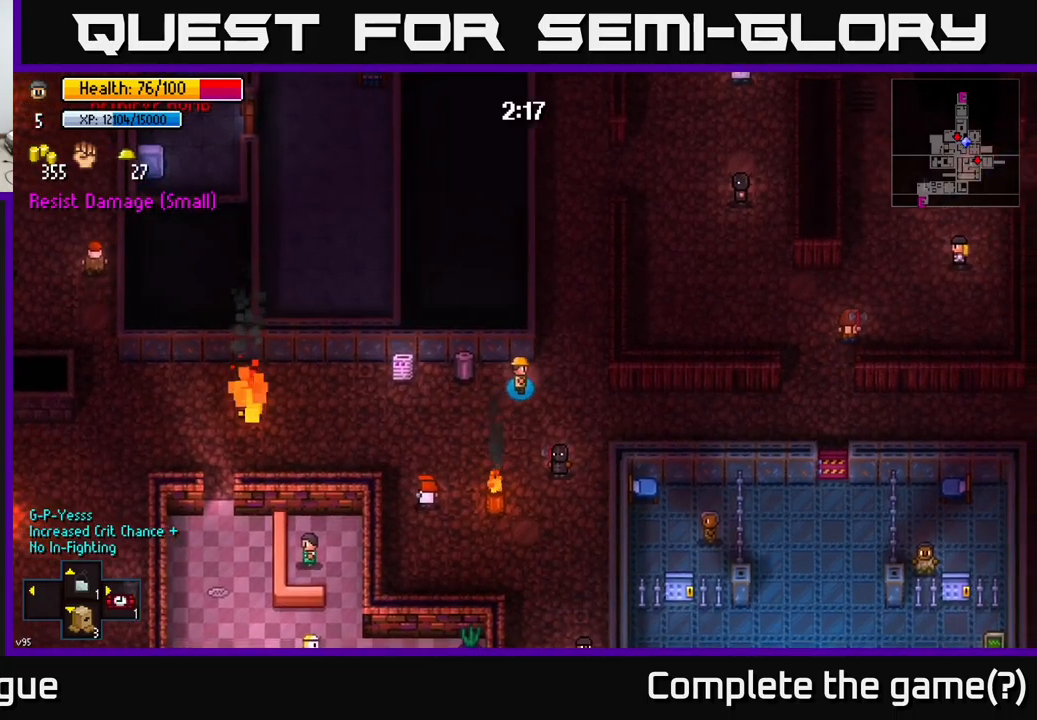
{"buttons": [], "left_stick": "up", "right_stick": "center", "events": [[33, "B", "down"], [133, "B", "up"], [283, "B", "down"], [366, "B", "up"], [366, "left_stick", "up"]]}
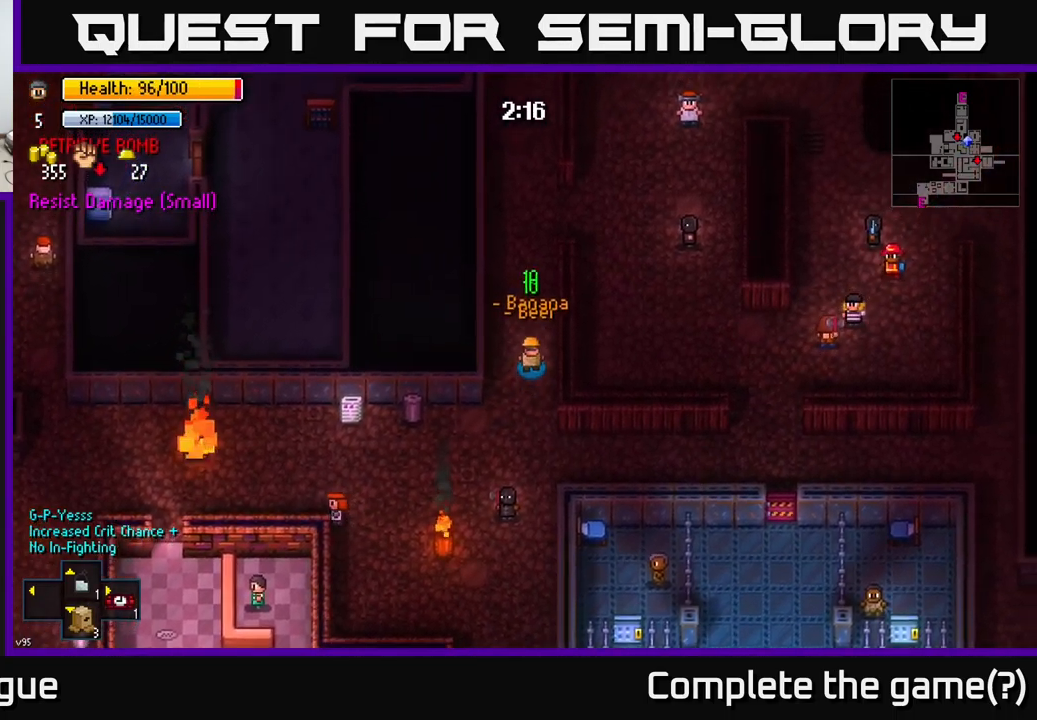
{"buttons": [], "left_stick": "up", "right_stick": "up", "events": [[383, "right_stick", "up"]]}
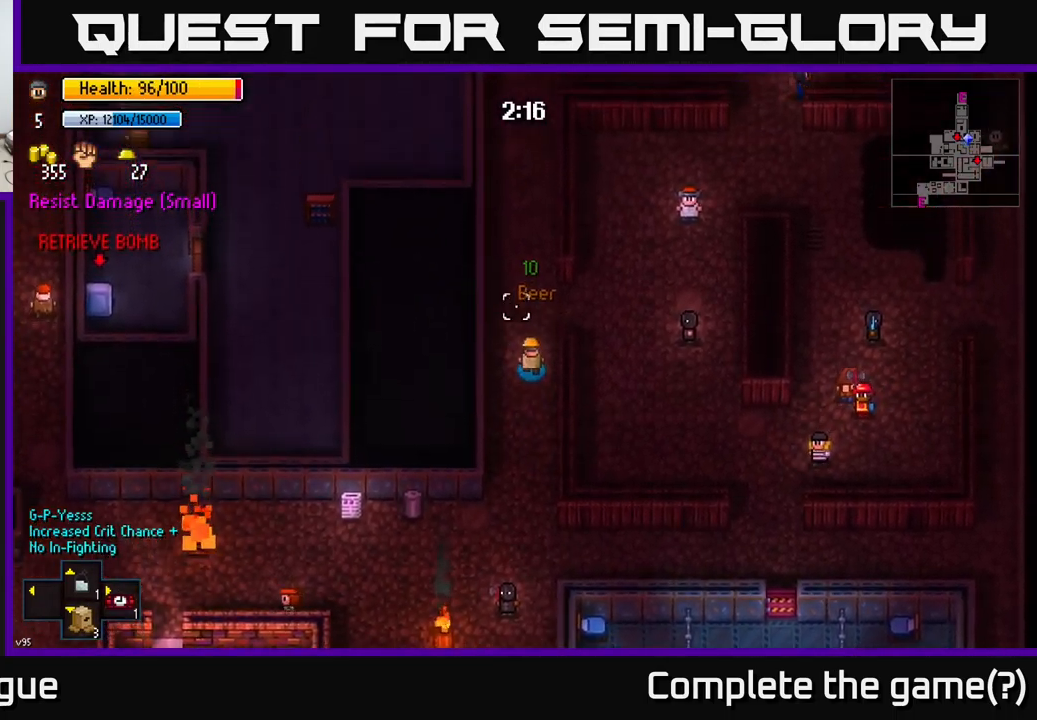
{"buttons": ["B"], "left_stick": "up", "right_stick": "center", "events": [[283, "right_stick", "center"], [416, "B", "down"]]}
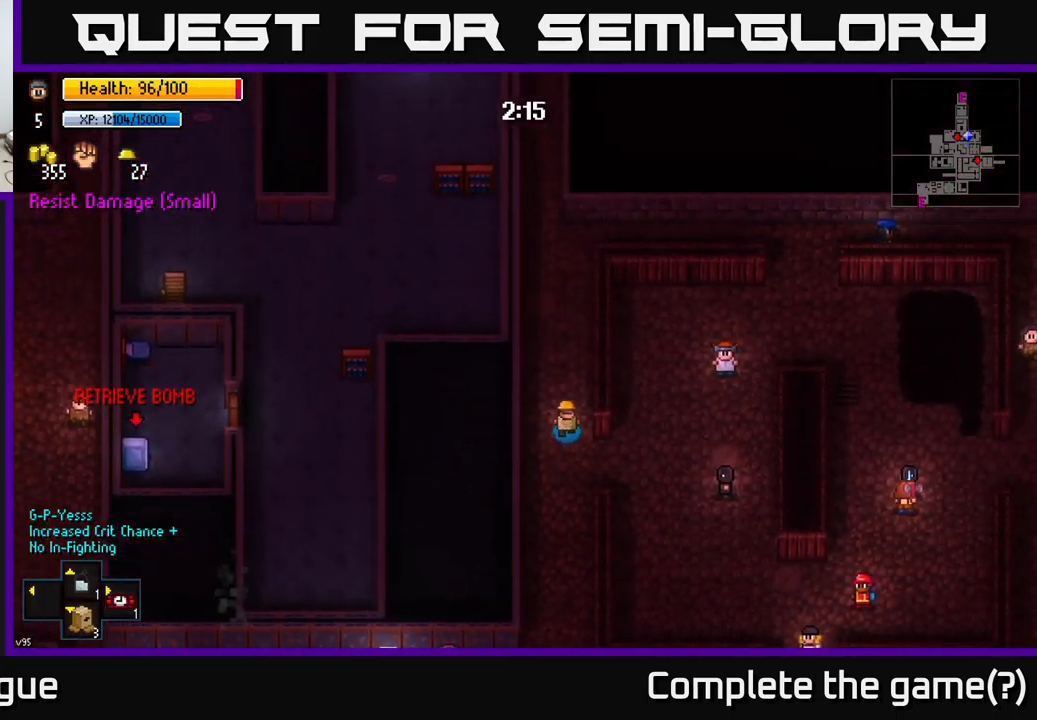
{"buttons": [], "left_stick": "up", "right_stick": "up", "events": [[66, "B", "up"], [400, "right_stick", "up"]]}
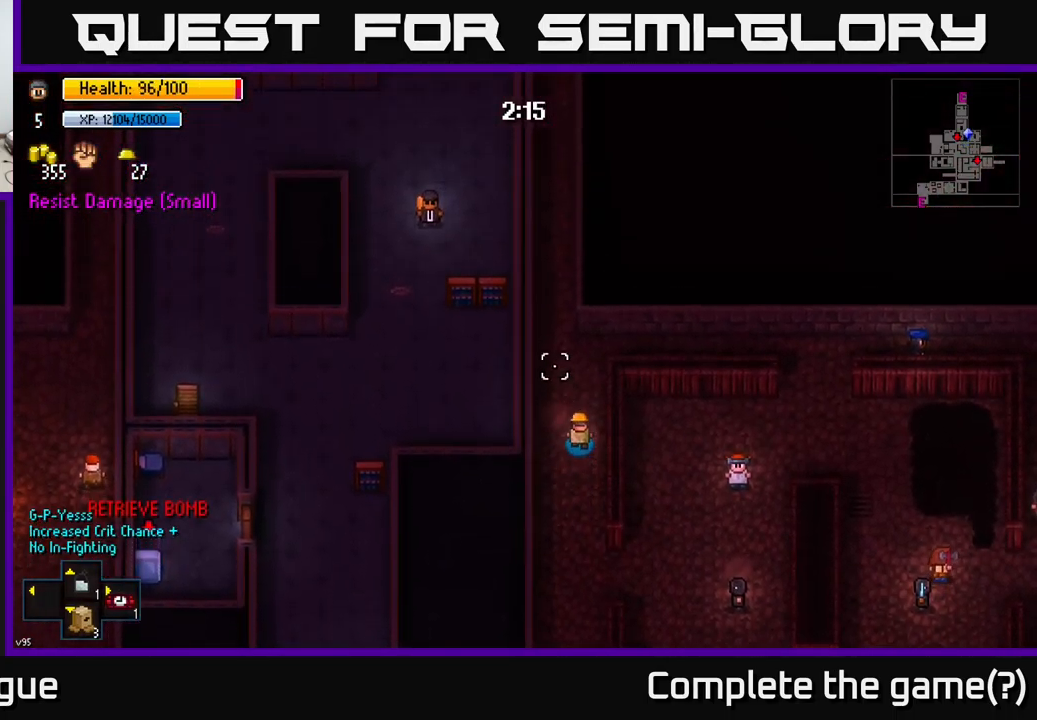
{"buttons": [], "left_stick": "up", "right_stick": "up", "events": [[250, "left_stick", "up-left"], [383, "left_stick", "up"]]}
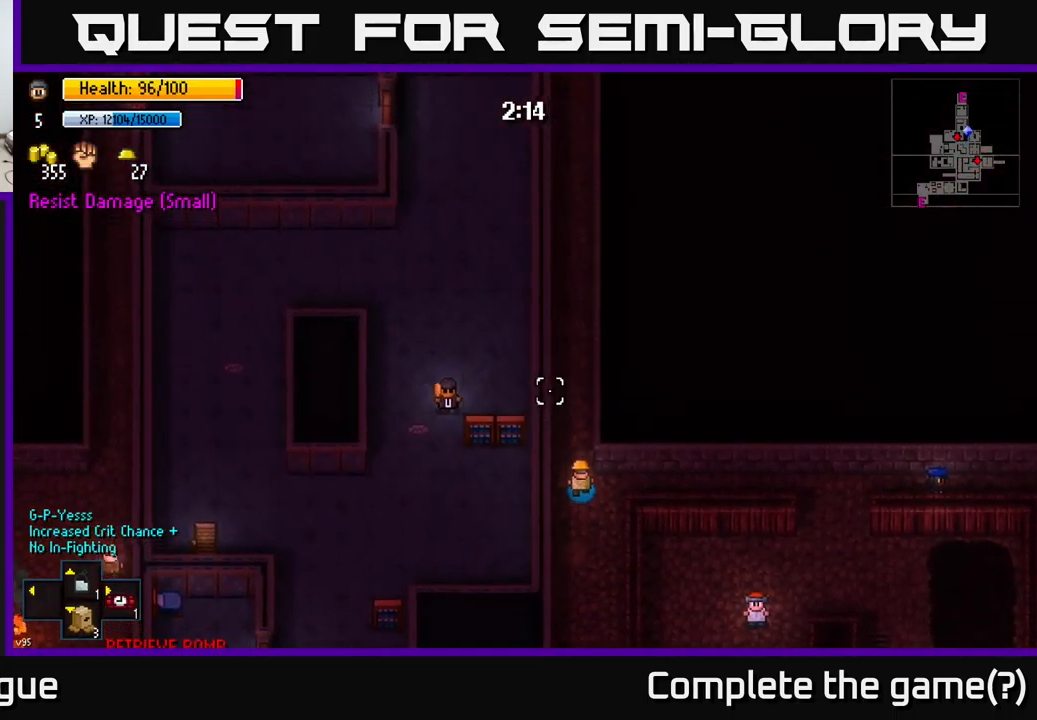
{"buttons": [], "left_stick": "up", "right_stick": "up", "events": [[50, "left_stick", "up-left"], [166, "left_stick", "up"]]}
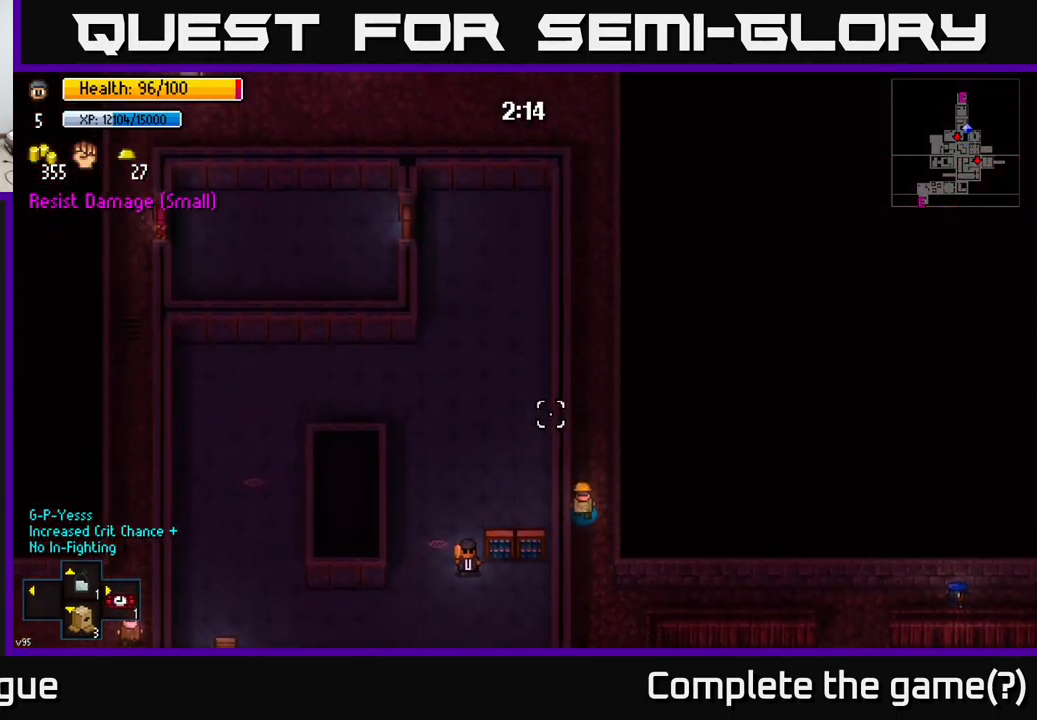
{"buttons": [], "left_stick": "up", "right_stick": "up", "events": []}
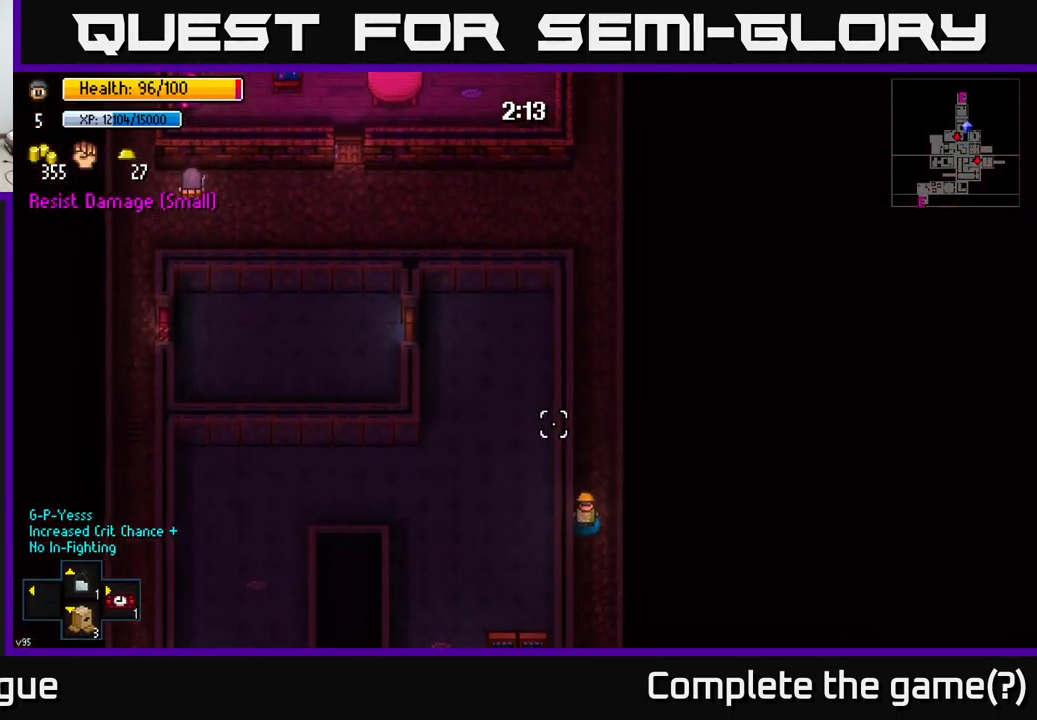
{"buttons": [], "left_stick": "up", "right_stick": "up", "events": []}
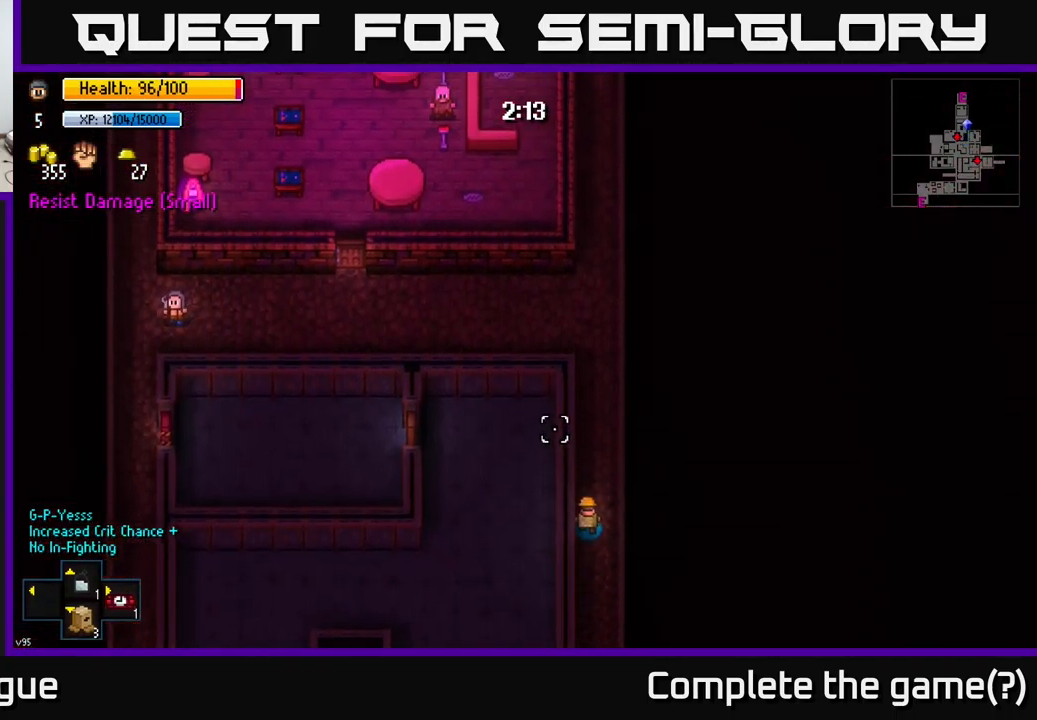
{"buttons": [], "left_stick": "up", "right_stick": "up", "events": []}
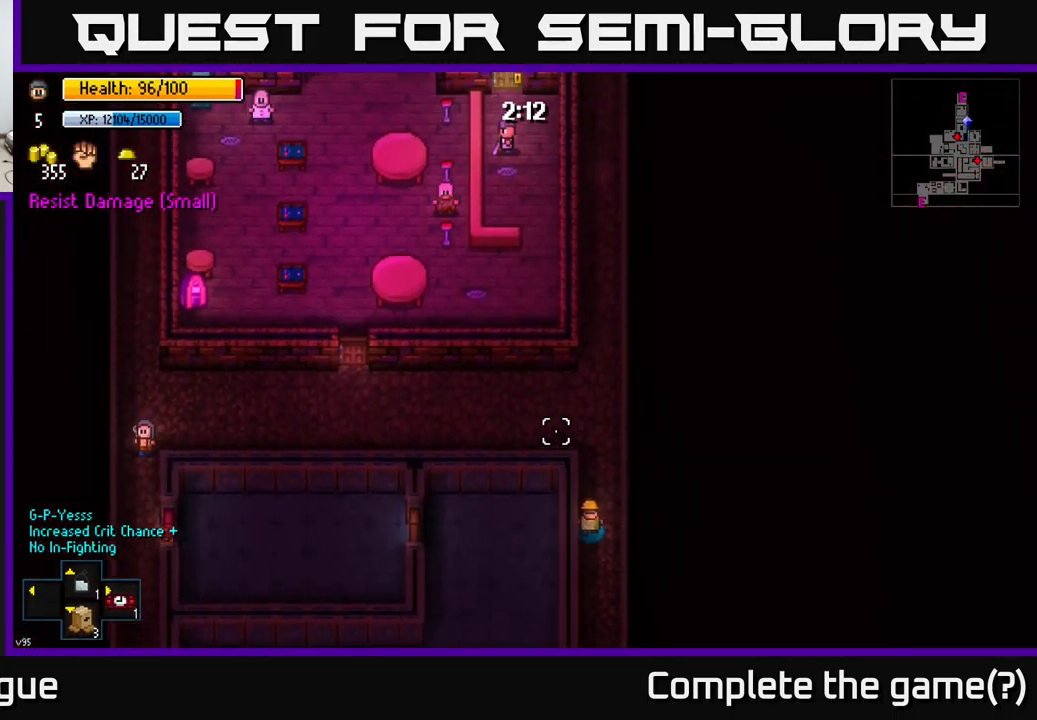
{"buttons": [], "left_stick": "up-left", "right_stick": "left", "events": [[150, "left_stick", "up-left"], [450, "right_stick", "left"]]}
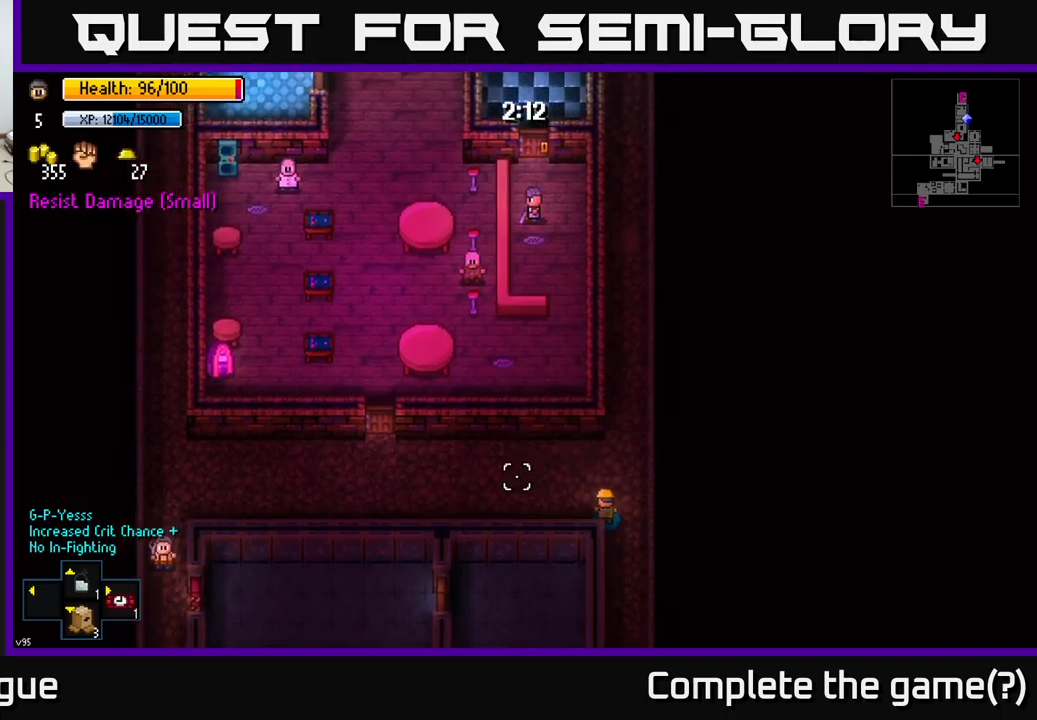
{"buttons": [], "left_stick": "left", "right_stick": "left", "events": [[133, "left_stick", "left"]]}
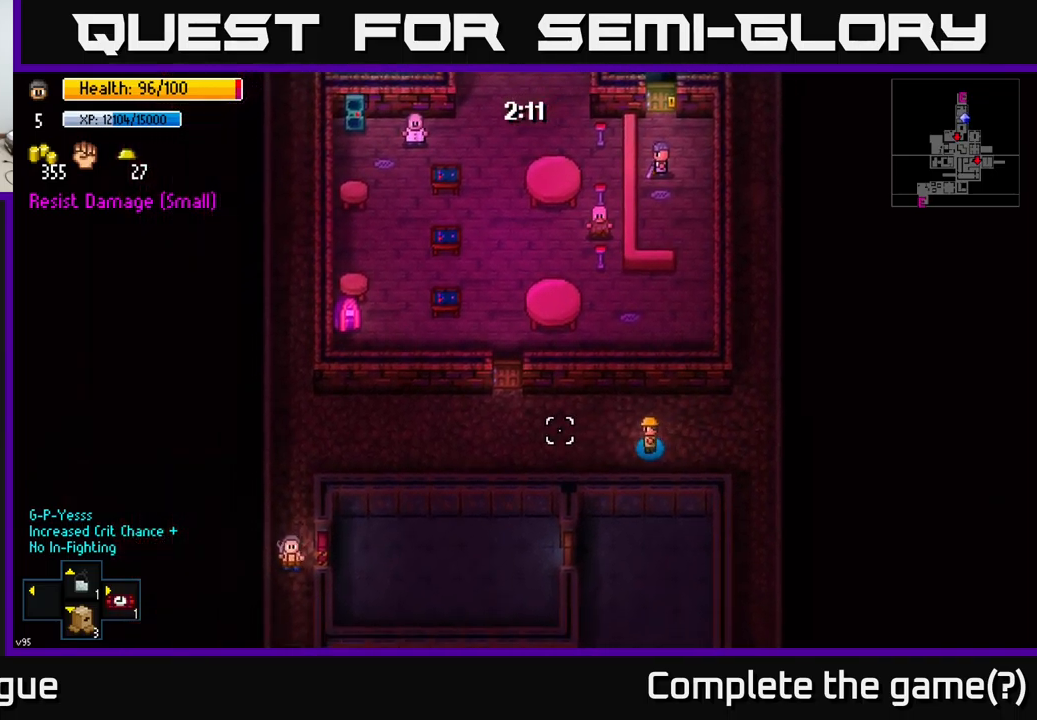
{"buttons": [], "left_stick": "left", "right_stick": "left", "events": []}
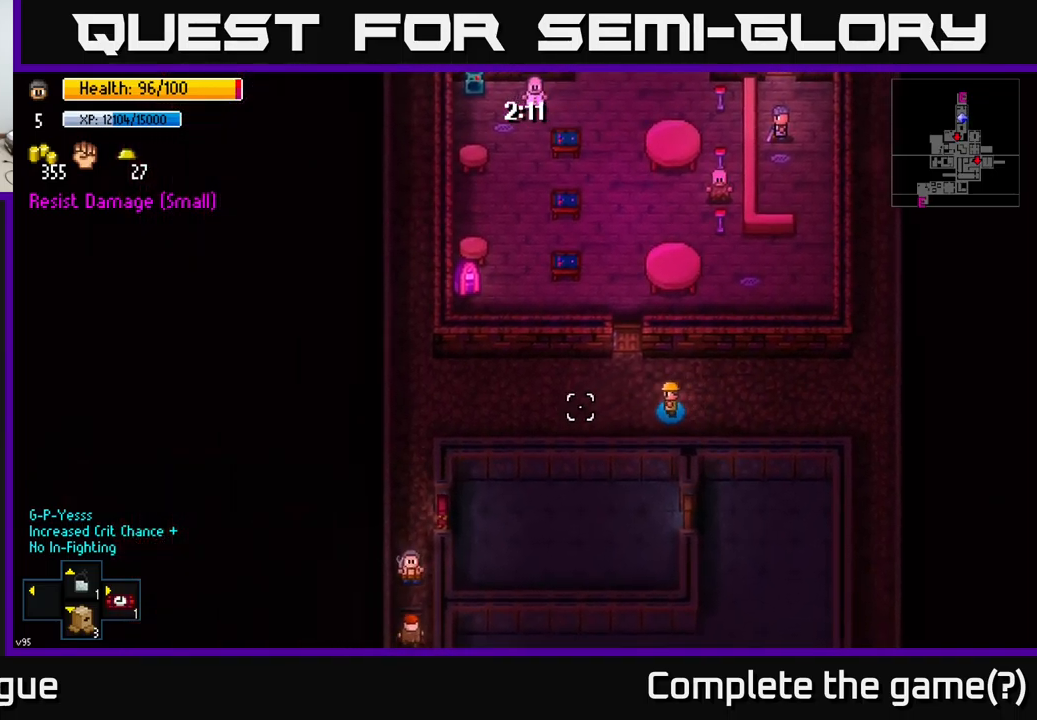
{"buttons": [], "left_stick": "left", "right_stick": "left", "events": []}
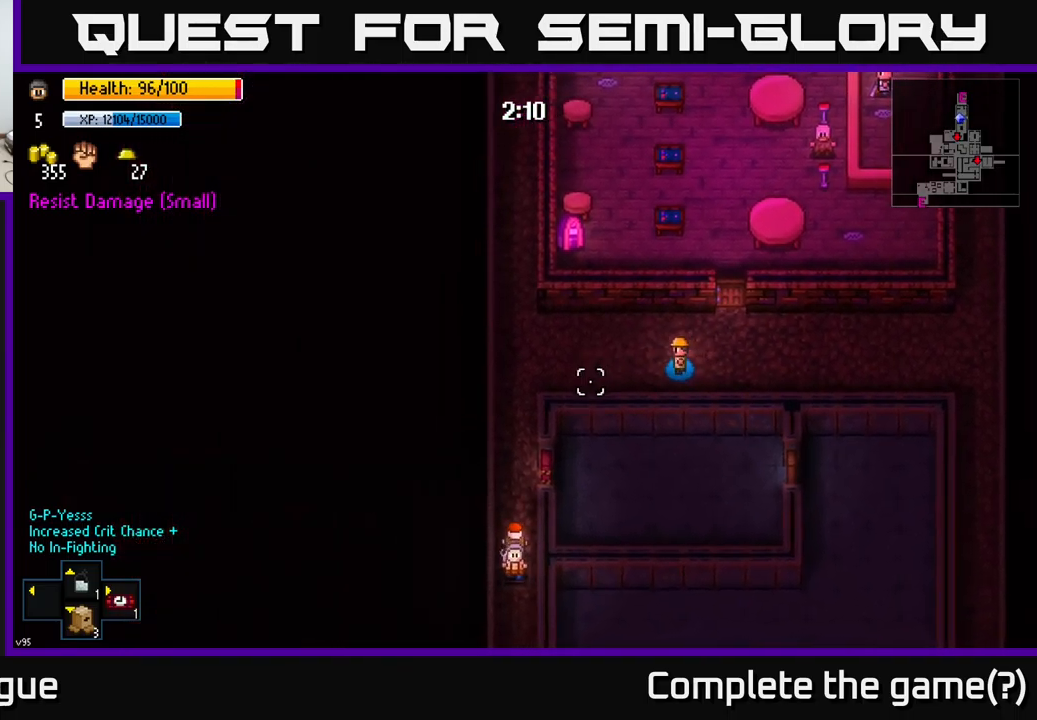
{"buttons": [], "left_stick": "down-left", "right_stick": "left", "events": [[283, "left_stick", "down-left"]]}
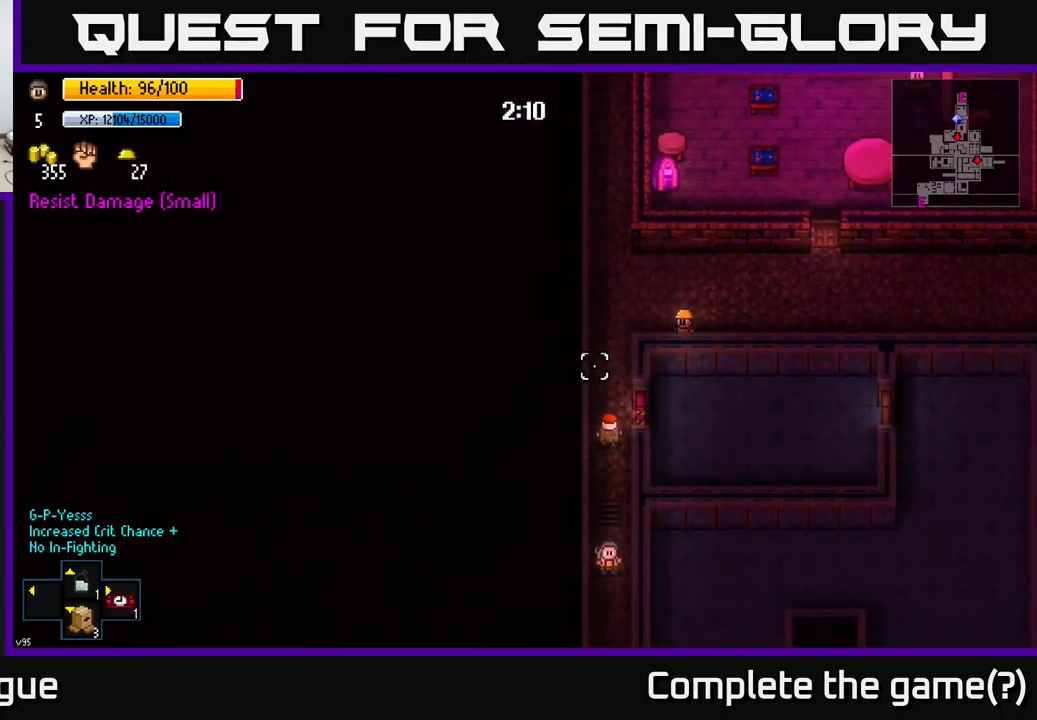
{"buttons": [], "left_stick": "down", "right_stick": "center", "events": [[83, "right_stick", "down-left"], [367, "left_stick", "down"], [417, "right_stick", "center"]]}
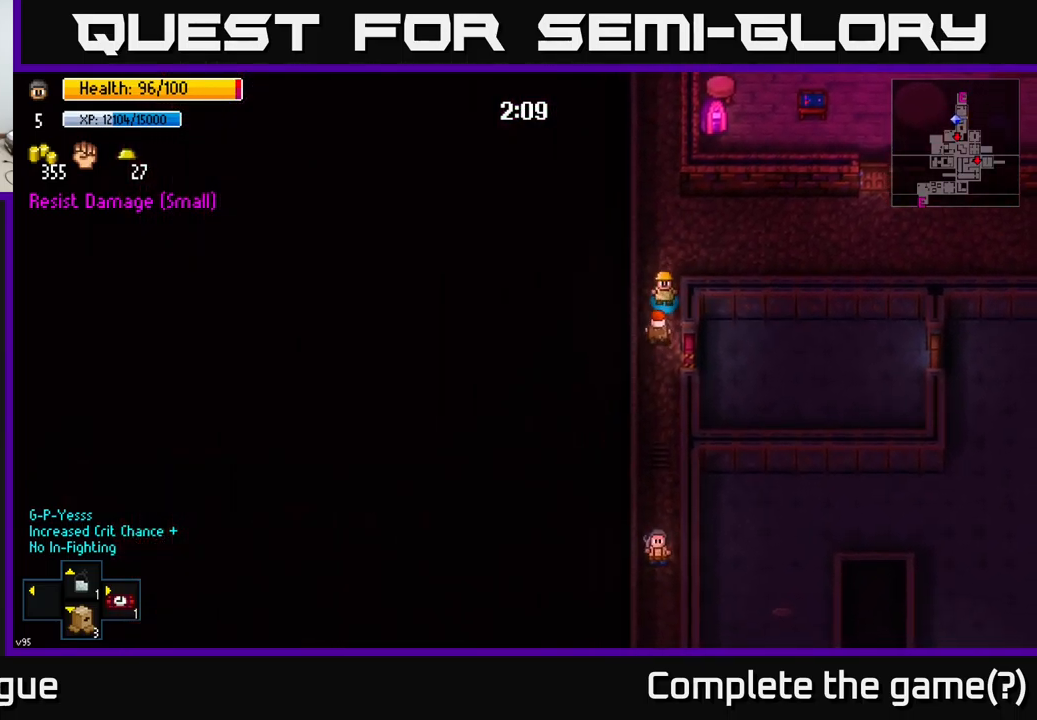
{"buttons": [], "left_stick": "center", "right_stick": "center", "events": [[133, "left_stick", "down-right"], [350, "left_stick", "center"], [400, "A", "down"], [500, "A", "up"]]}
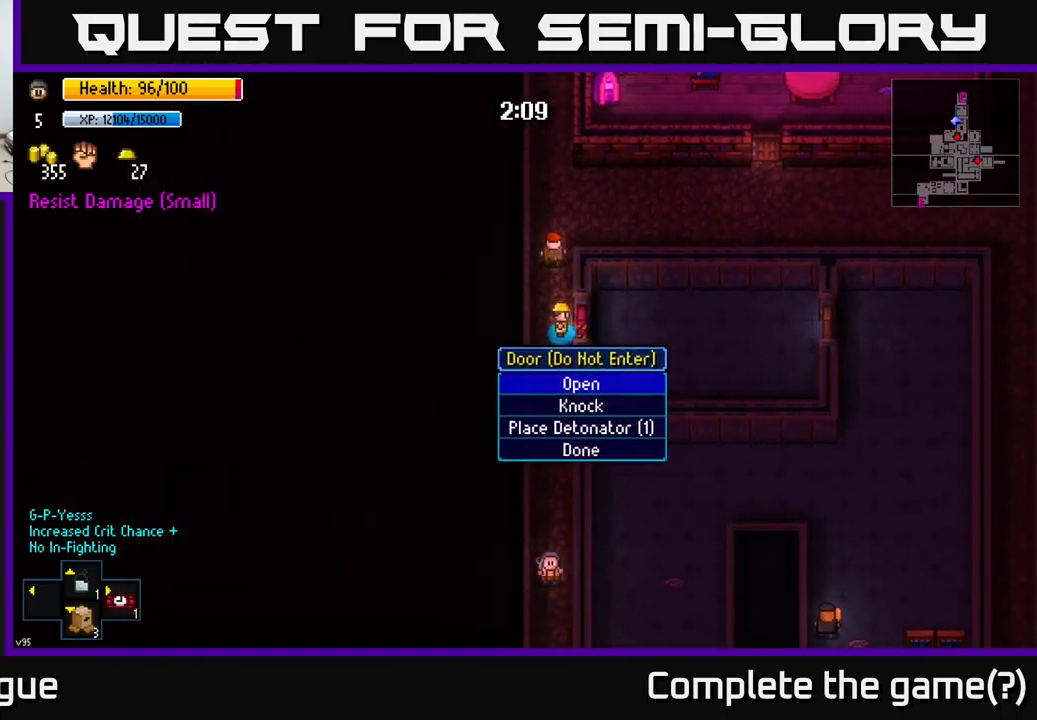
{"buttons": [], "left_stick": "right", "right_stick": "center", "events": [[167, "A", "down"], [317, "A", "up"], [333, "left_stick", "right"]]}
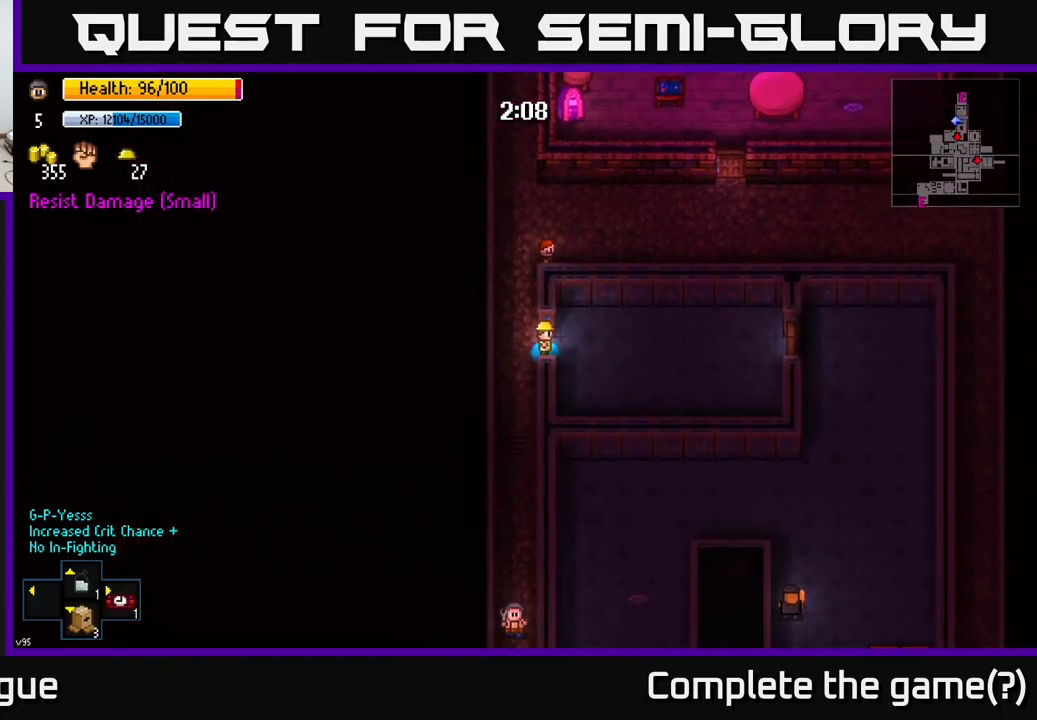
{"buttons": [], "left_stick": "right", "right_stick": "center", "events": [[167, "A", "down"], [267, "A", "up"]]}
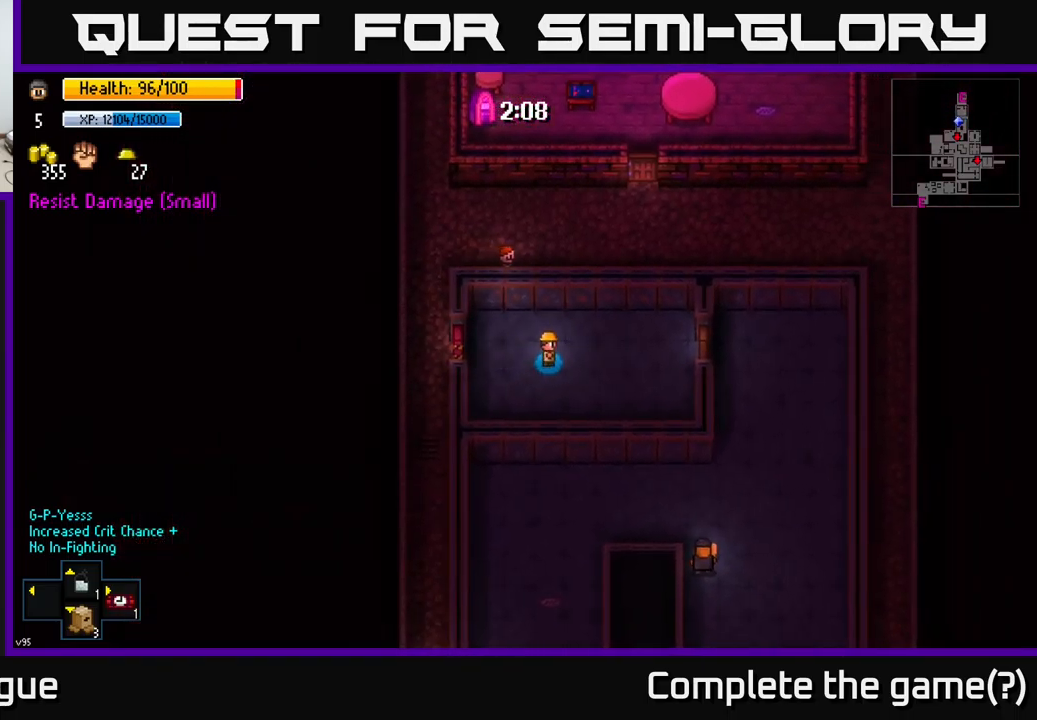
{"buttons": [], "left_stick": "center", "right_stick": "center", "events": [[17, "left_stick", "center"], [100, "R1", "down"], [183, "R1", "up"]]}
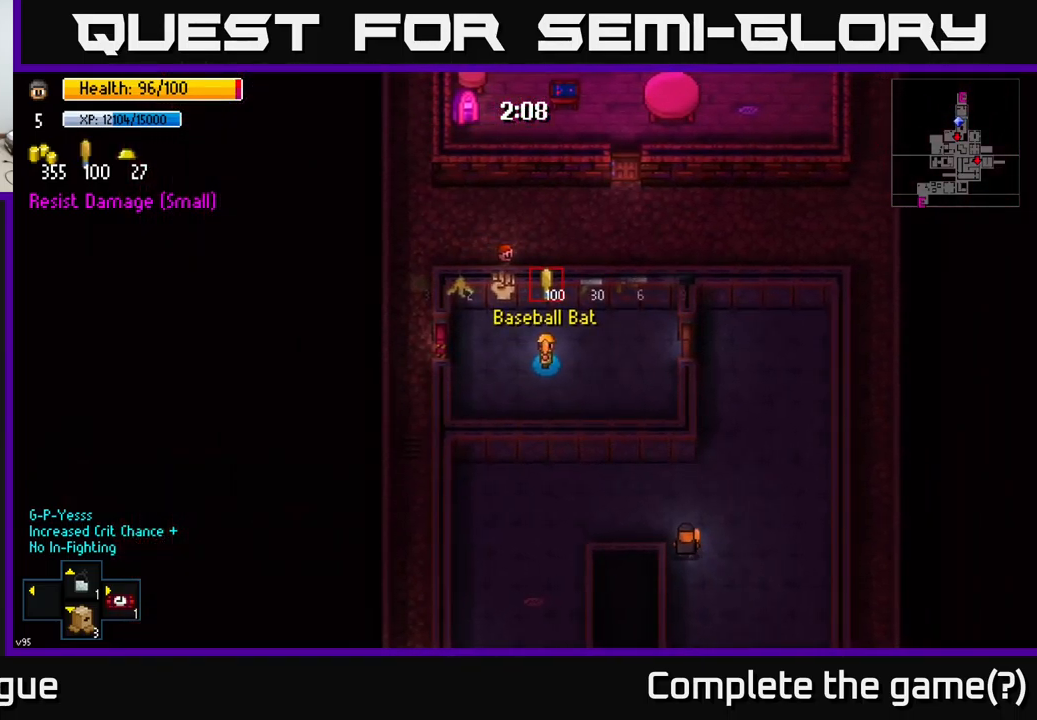
{"buttons": [], "left_stick": "right", "right_stick": "center", "events": [[133, "R1", "down"], [217, "R1", "up"], [317, "left_stick", "right"]]}
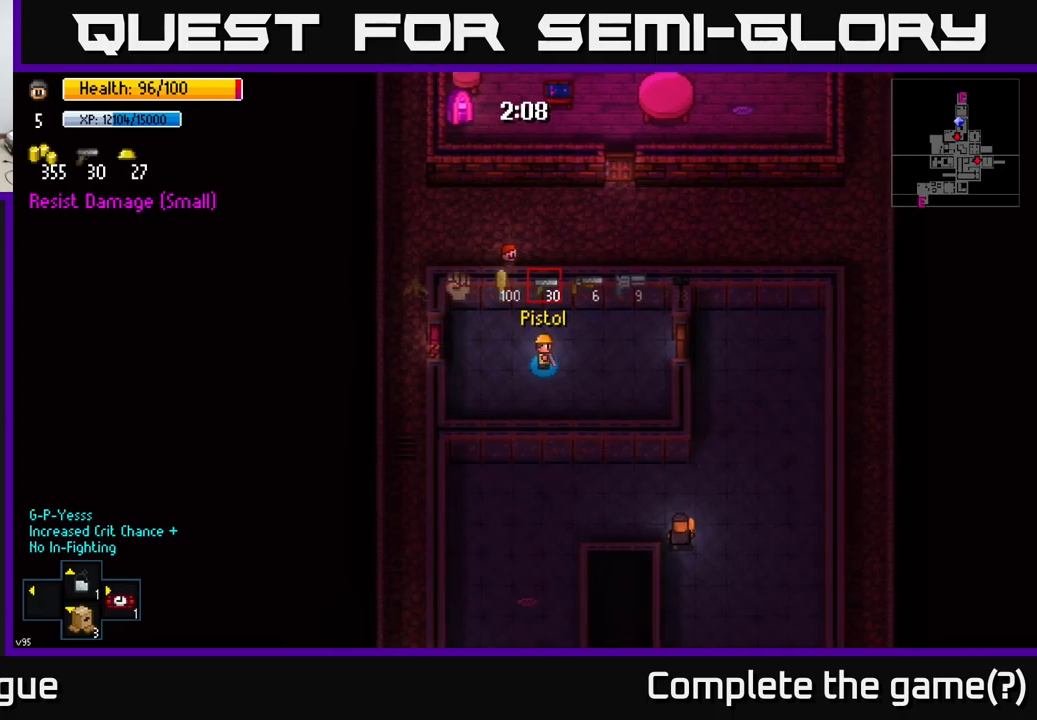
{"buttons": [], "left_stick": "up-right", "right_stick": "center", "events": [[384, "left_stick", "up-right"]]}
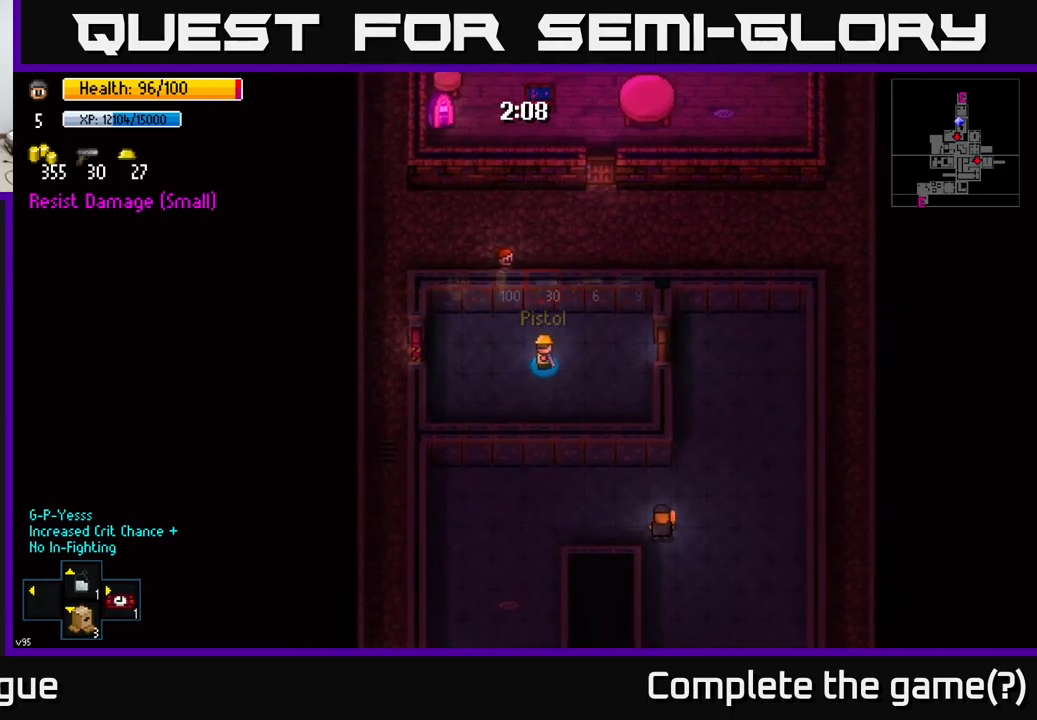
{"buttons": [], "left_stick": "right", "right_stick": "center", "events": [[67, "left_stick", "right"]]}
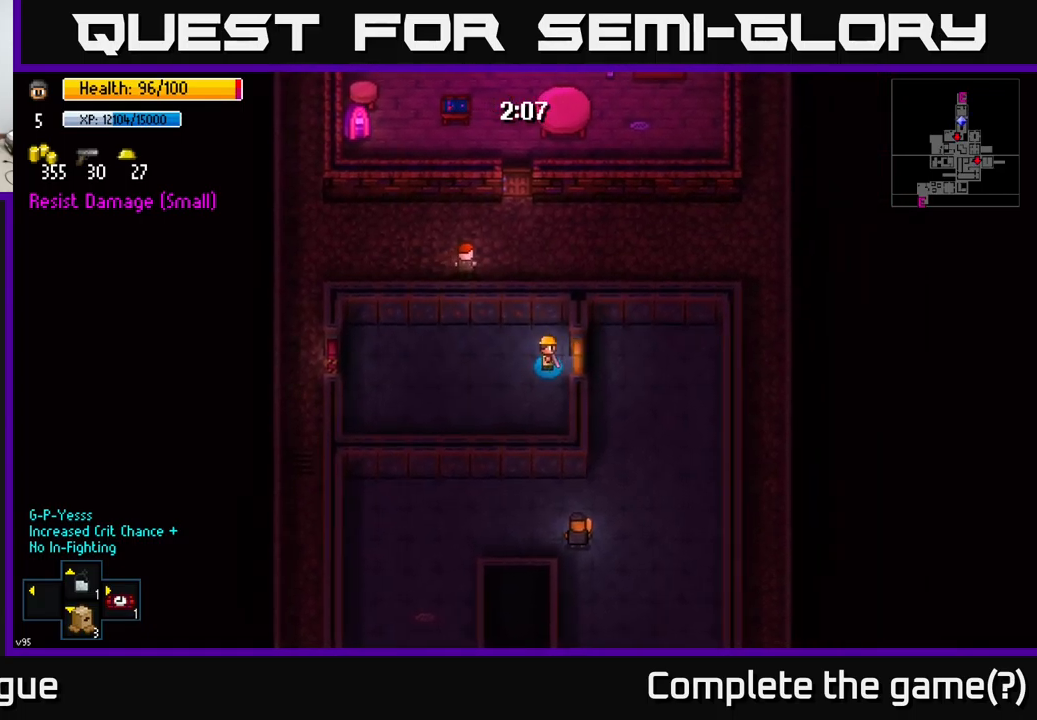
{"buttons": [], "left_stick": "center", "right_stick": "center", "events": [[17, "left_stick", "center"]]}